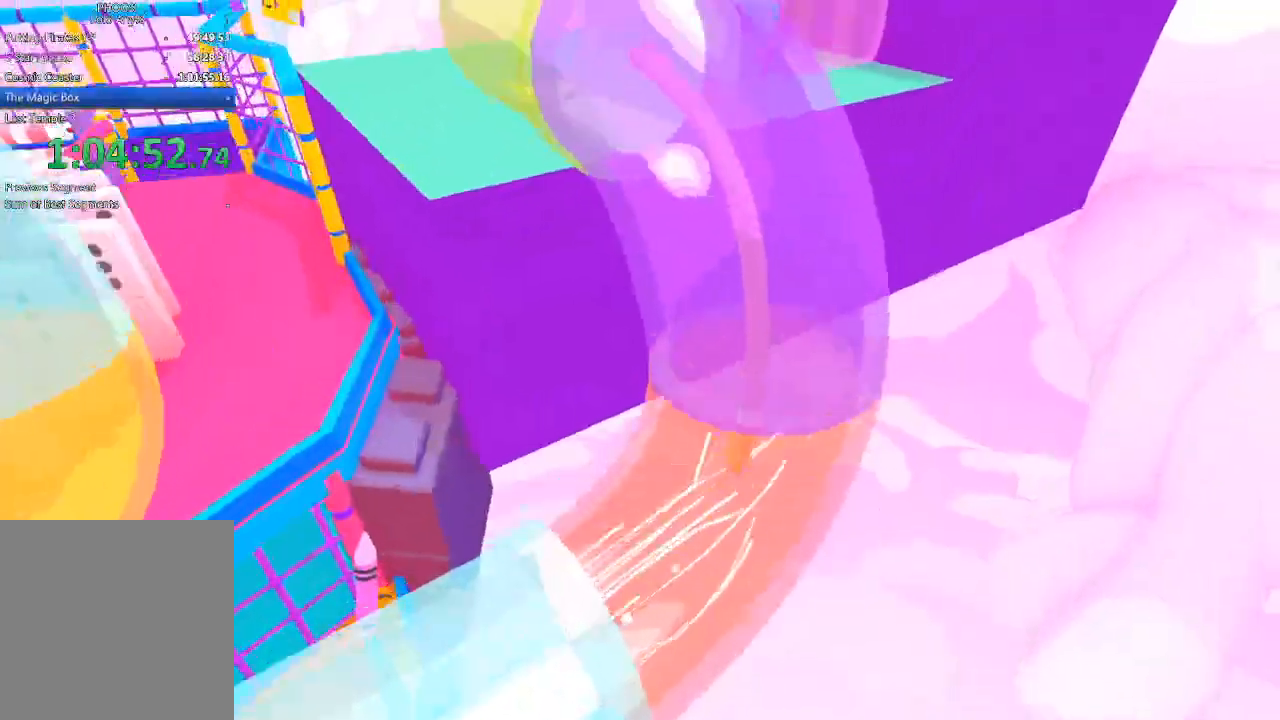
Gameplay with a controller (Xbox layout); each line is a JSON object with the inputs held at the frame after it. "button_events" lists button changes between this image and that frame as [ms after this image, input, new state], when the widget could be followed in between (sticks are given only as held states). This document gives stick clicks only as held states, not as events.
{"buttons": [], "left_stick": "up-right", "right_stick": "center", "button_events": []}
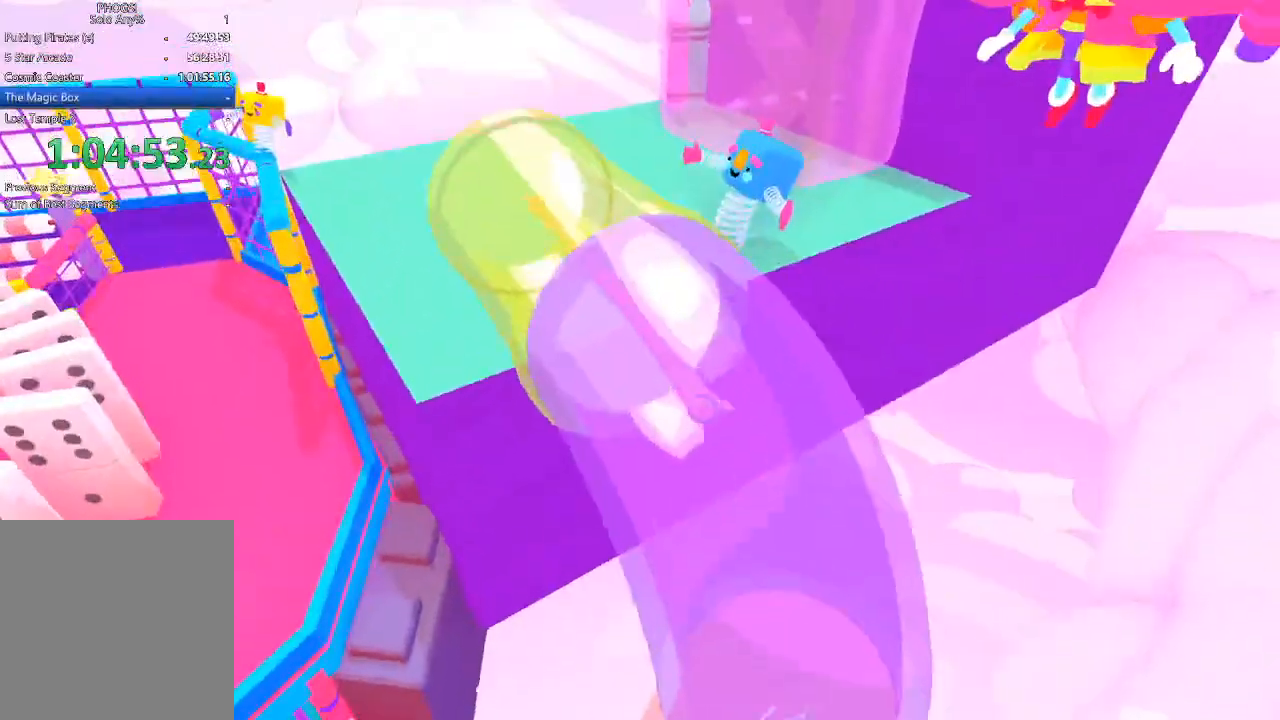
{"buttons": [], "left_stick": "up-right", "right_stick": "up-right", "button_events": []}
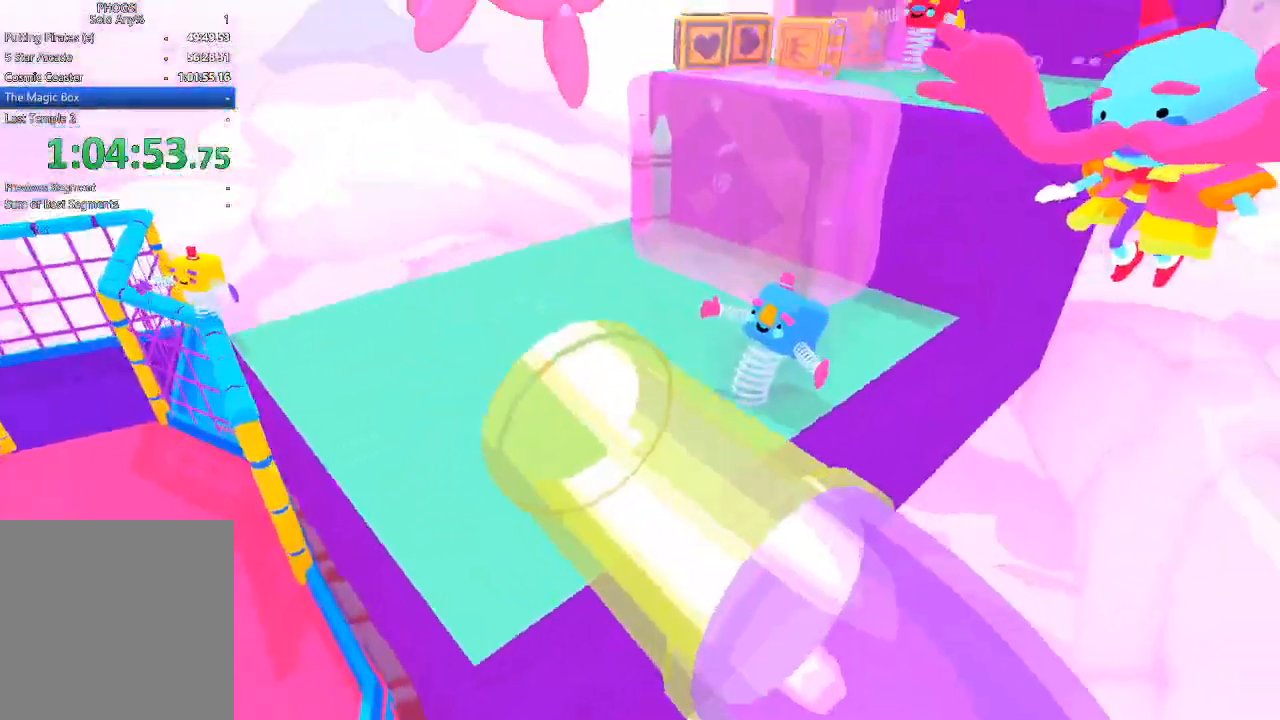
{"buttons": [], "left_stick": "up-right", "right_stick": "up-right", "button_events": []}
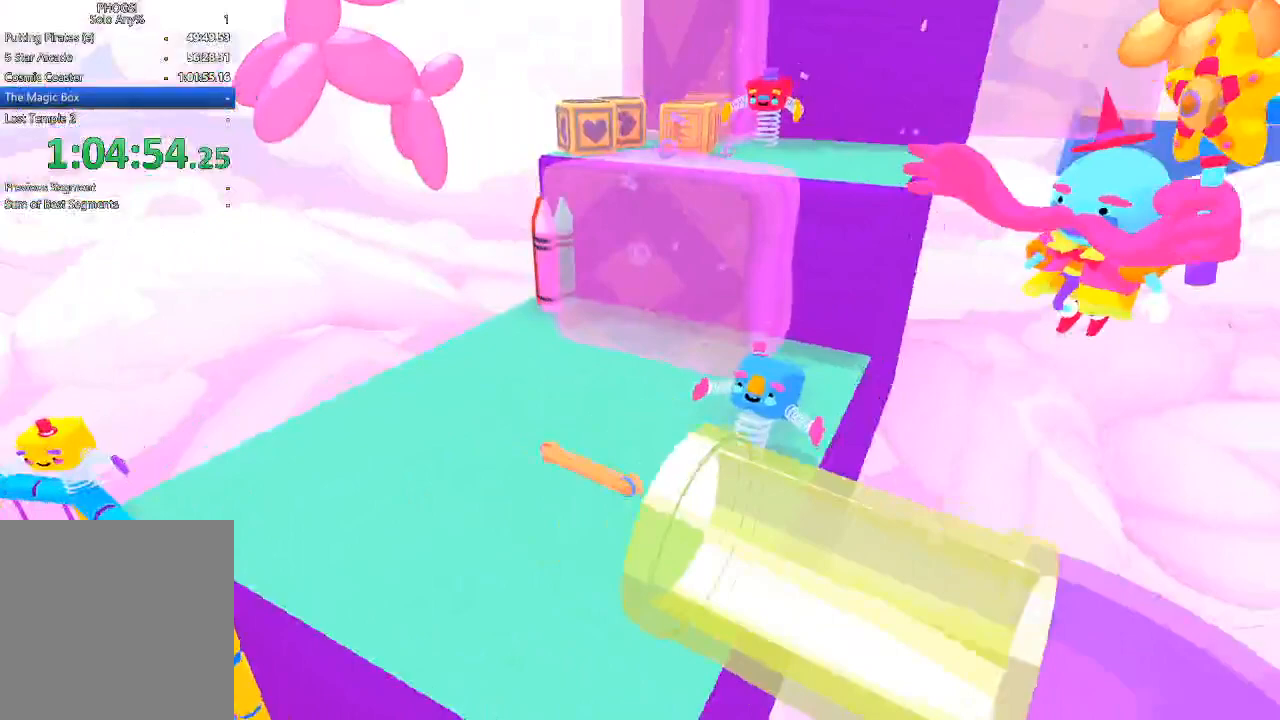
{"buttons": [], "left_stick": "up", "right_stick": "up-right", "button_events": []}
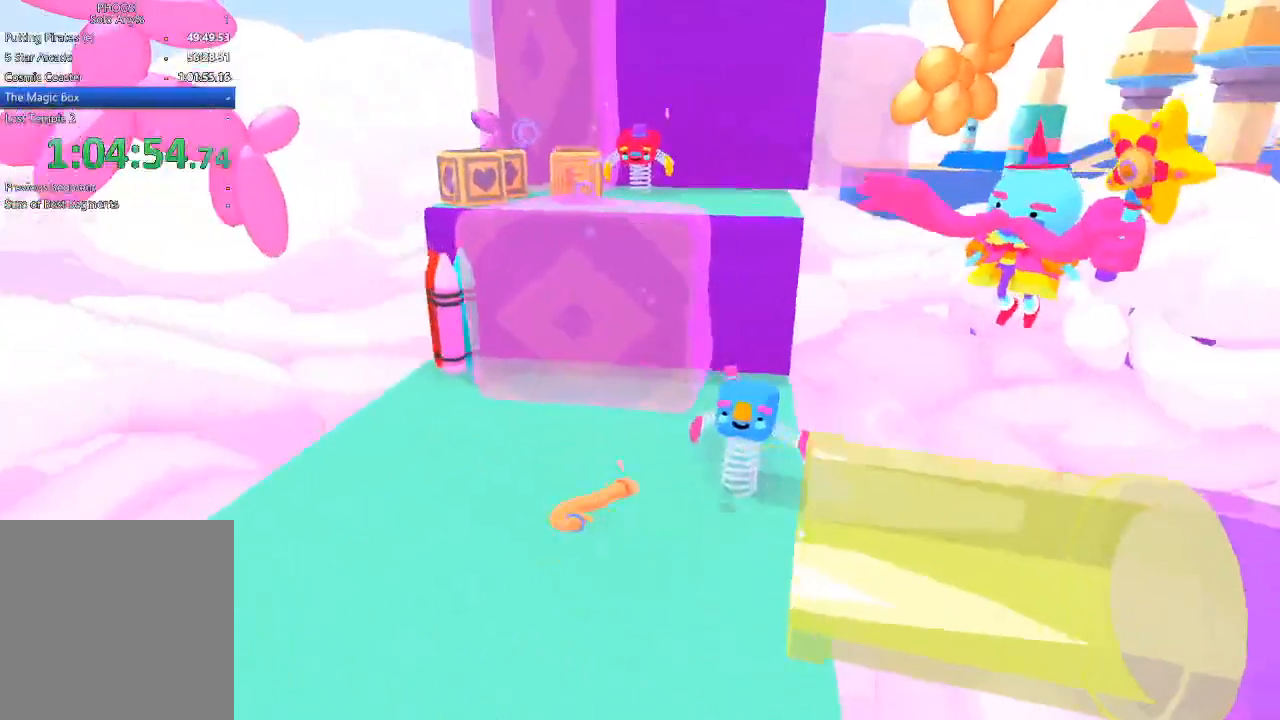
{"buttons": [], "left_stick": "up", "right_stick": "up-right", "button_events": []}
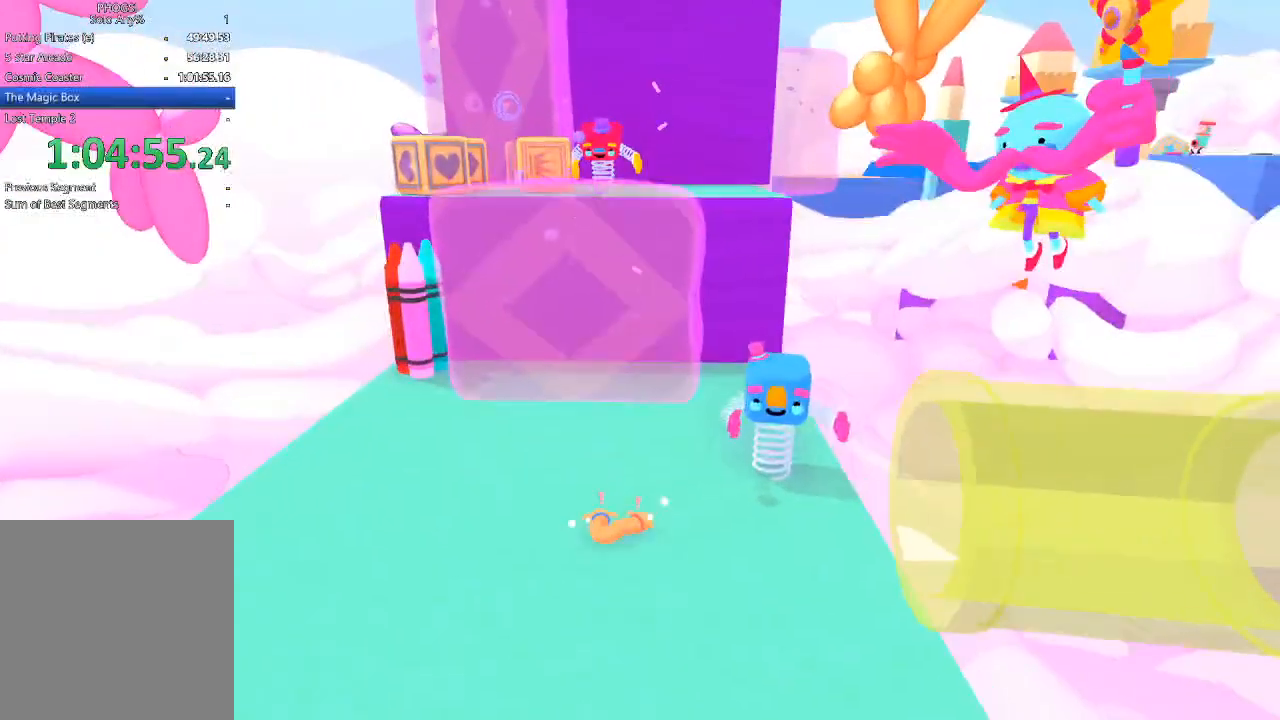
{"buttons": [], "left_stick": "up", "right_stick": "up-right", "button_events": []}
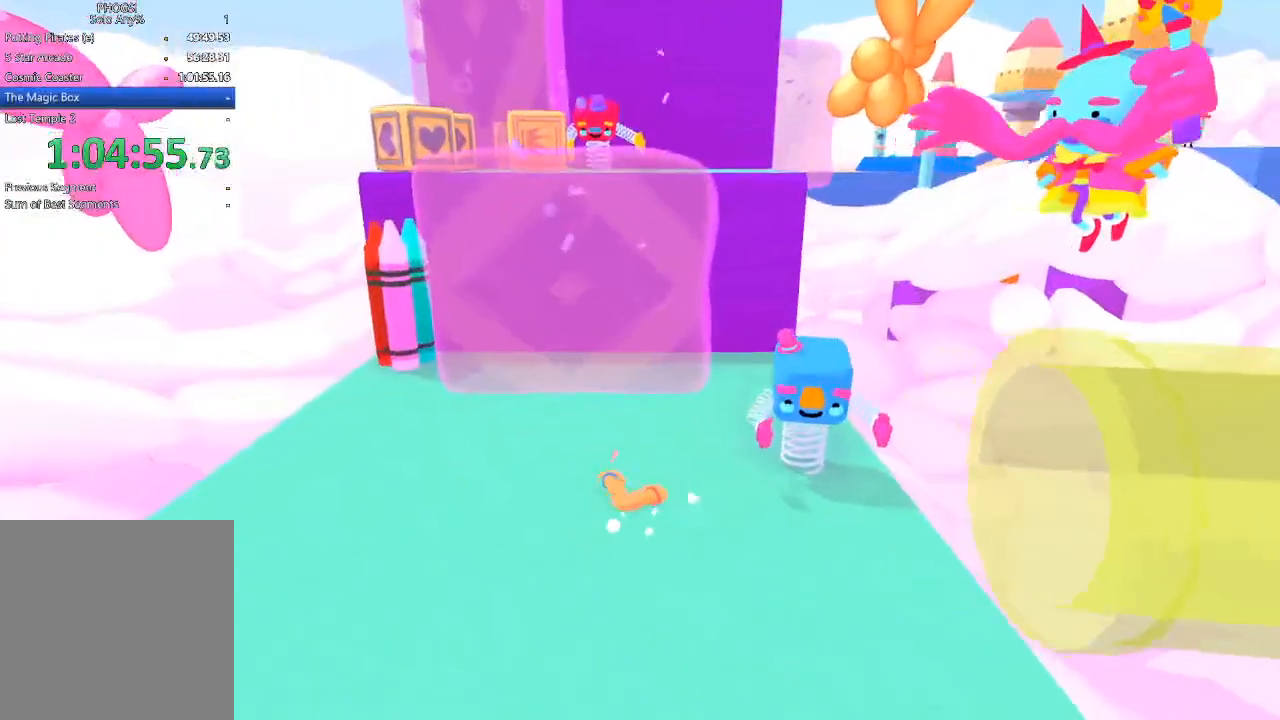
{"buttons": [], "left_stick": "up", "right_stick": "up", "button_events": []}
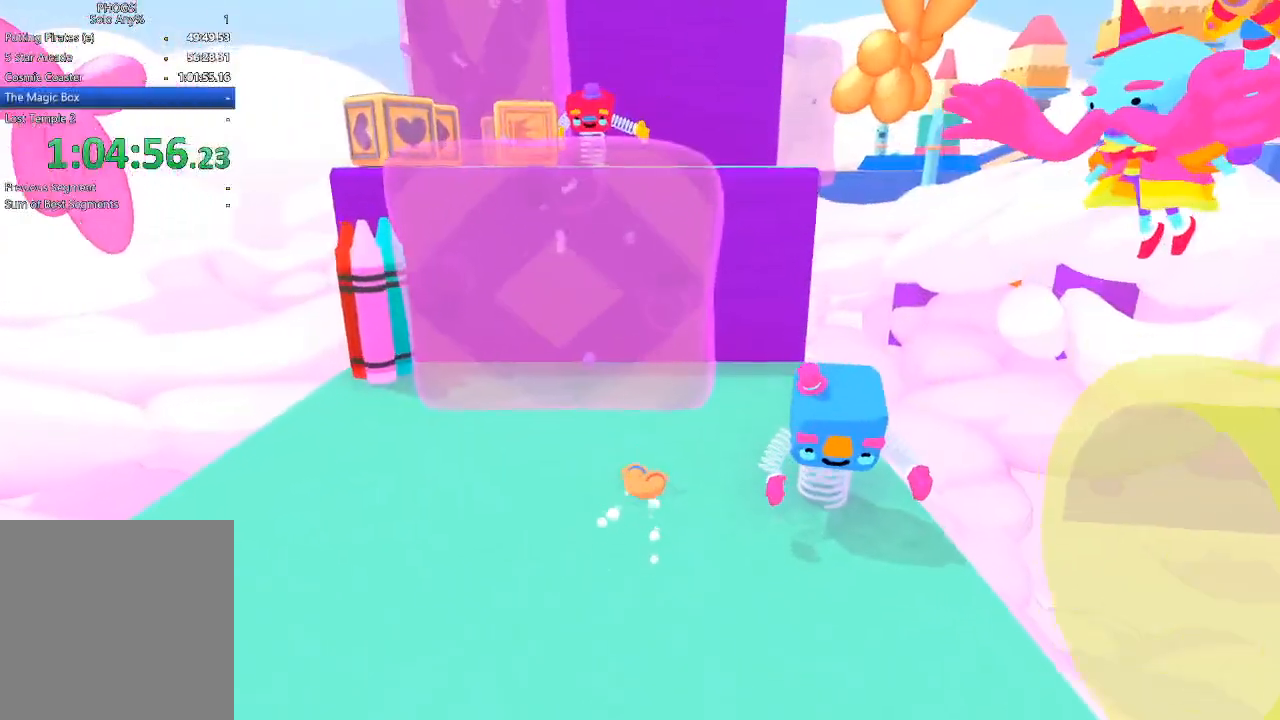
{"buttons": [], "left_stick": "up", "right_stick": "up", "button_events": []}
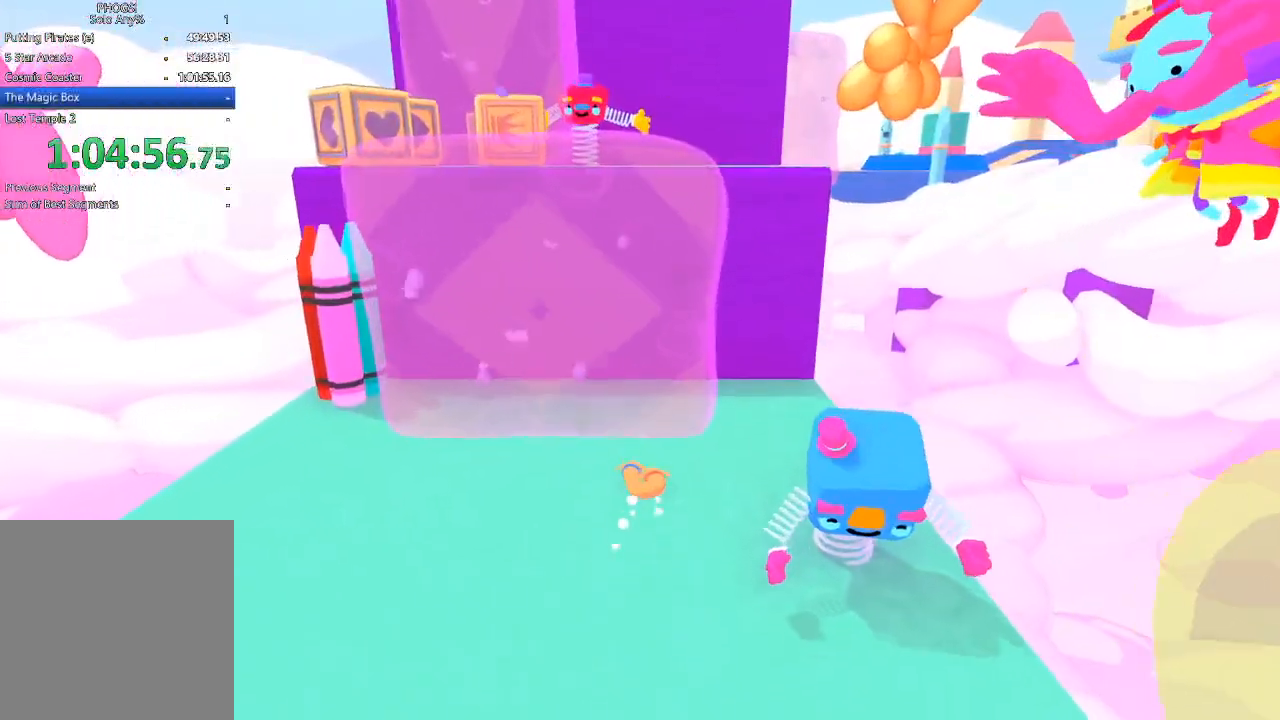
{"buttons": [], "left_stick": "up", "right_stick": "up", "button_events": []}
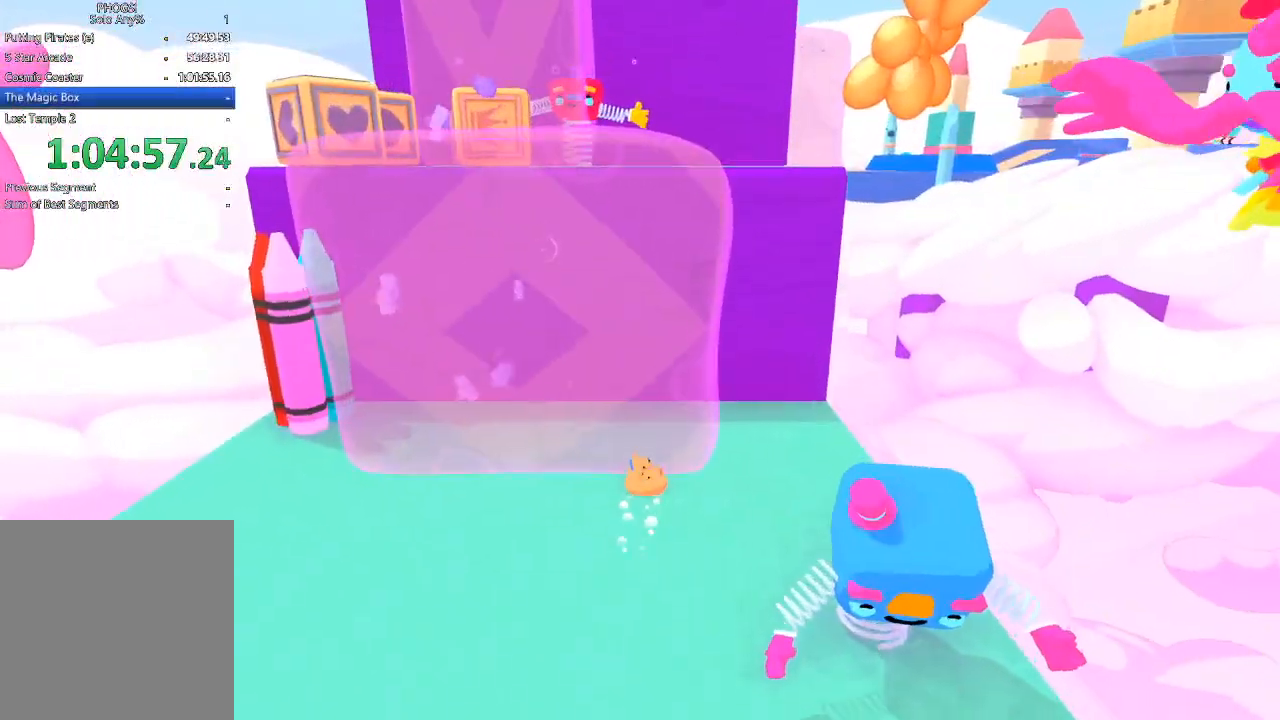
{"buttons": ["L1"], "left_stick": "up", "right_stick": "up", "button_events": [[233, "L1", "down"], [233, "R1", "down"], [333, "R1", "up"], [400, "R1", "down"], [500, "R1", "up"]]}
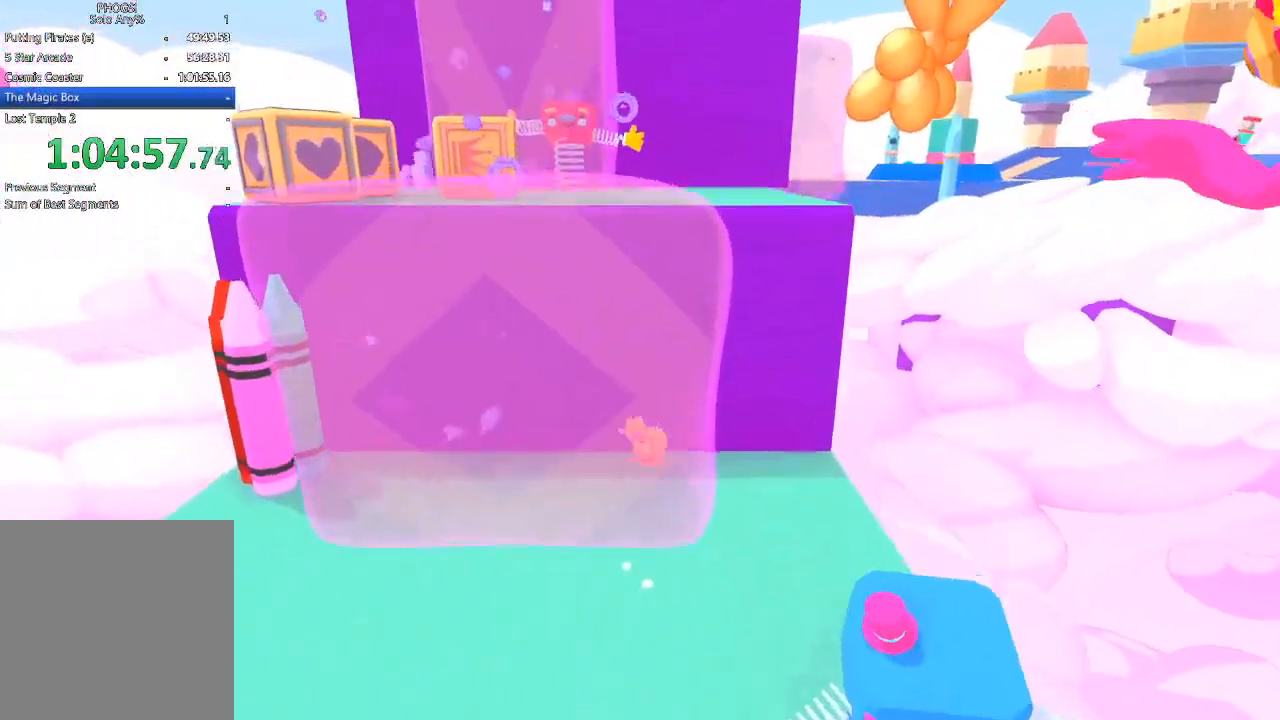
{"buttons": ["L1", "R1"], "left_stick": "up", "right_stick": "up", "button_events": [[100, "R1", "down"], [167, "L1", "up"], [167, "R1", "up"], [433, "L1", "down"], [433, "R1", "down"]]}
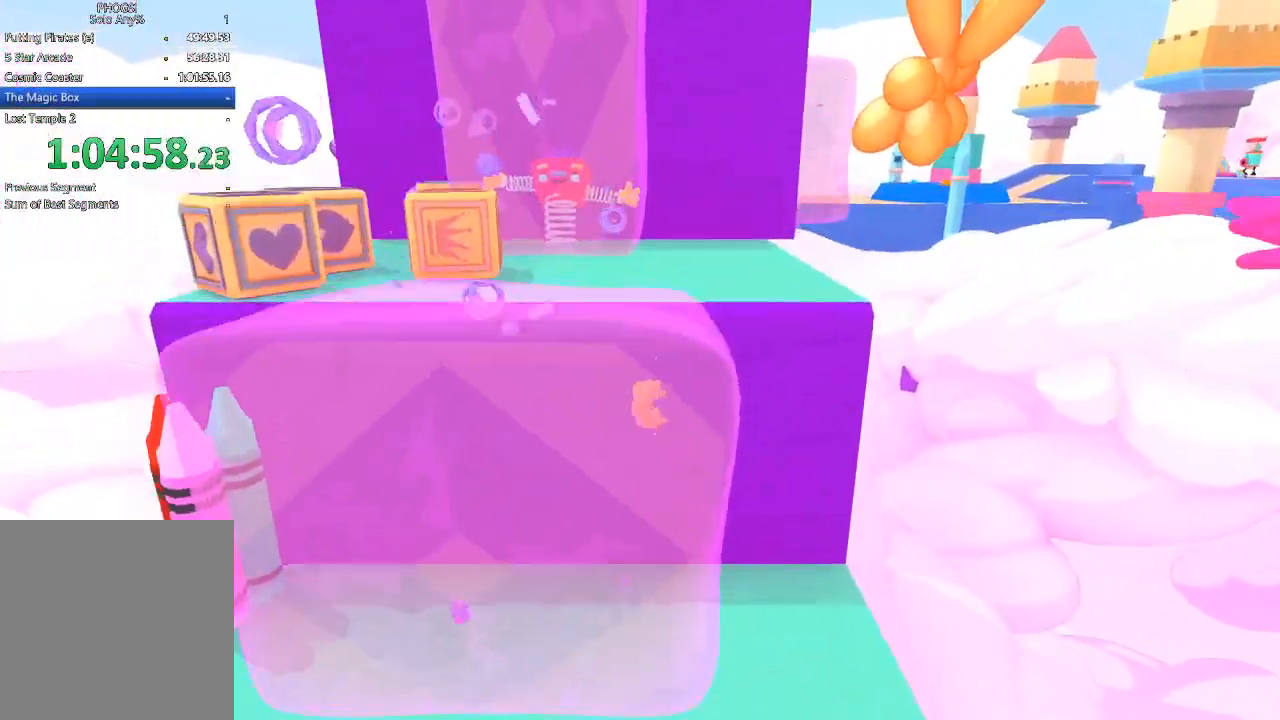
{"buttons": ["L1"], "left_stick": "up", "right_stick": "up", "button_events": [[67, "R1", "up"], [133, "R1", "down"], [200, "R1", "up"], [233, "L1", "up"], [300, "L1", "down"], [400, "L1", "up"], [400, "R1", "down"], [467, "L1", "down"], [500, "R1", "up"]]}
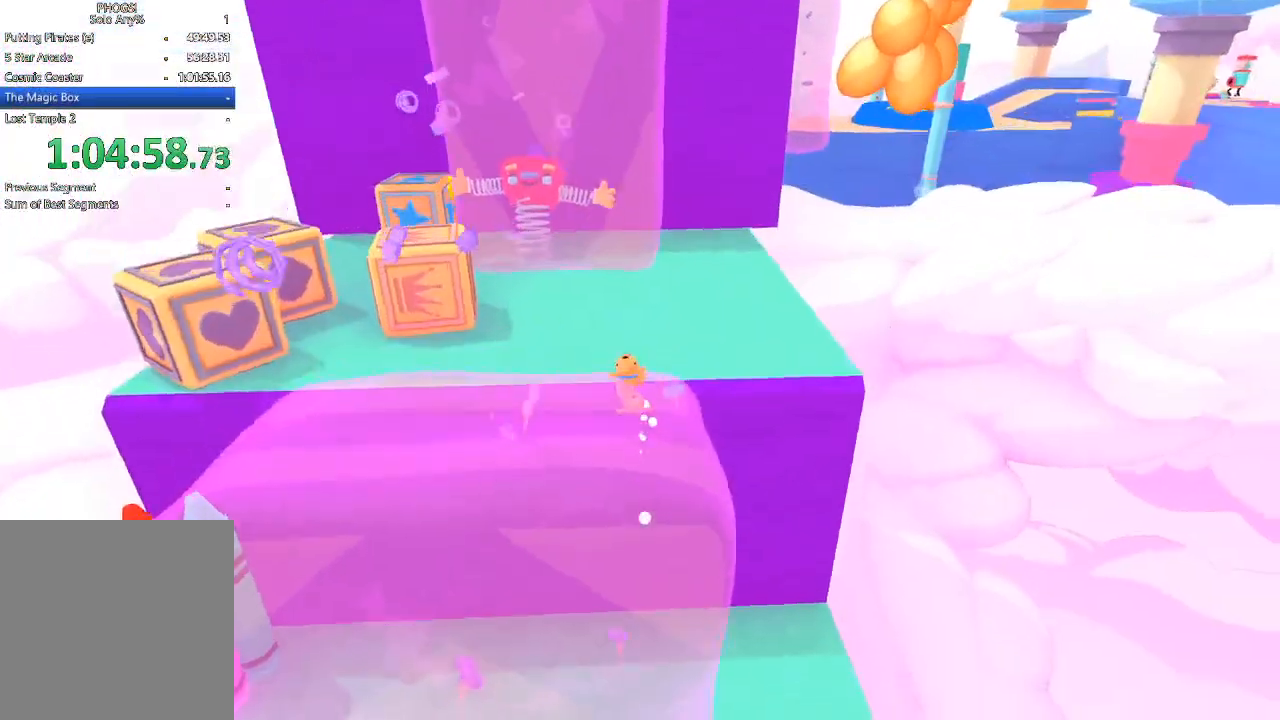
{"buttons": [], "left_stick": "up", "right_stick": "up", "button_events": [[33, "L1", "up"]]}
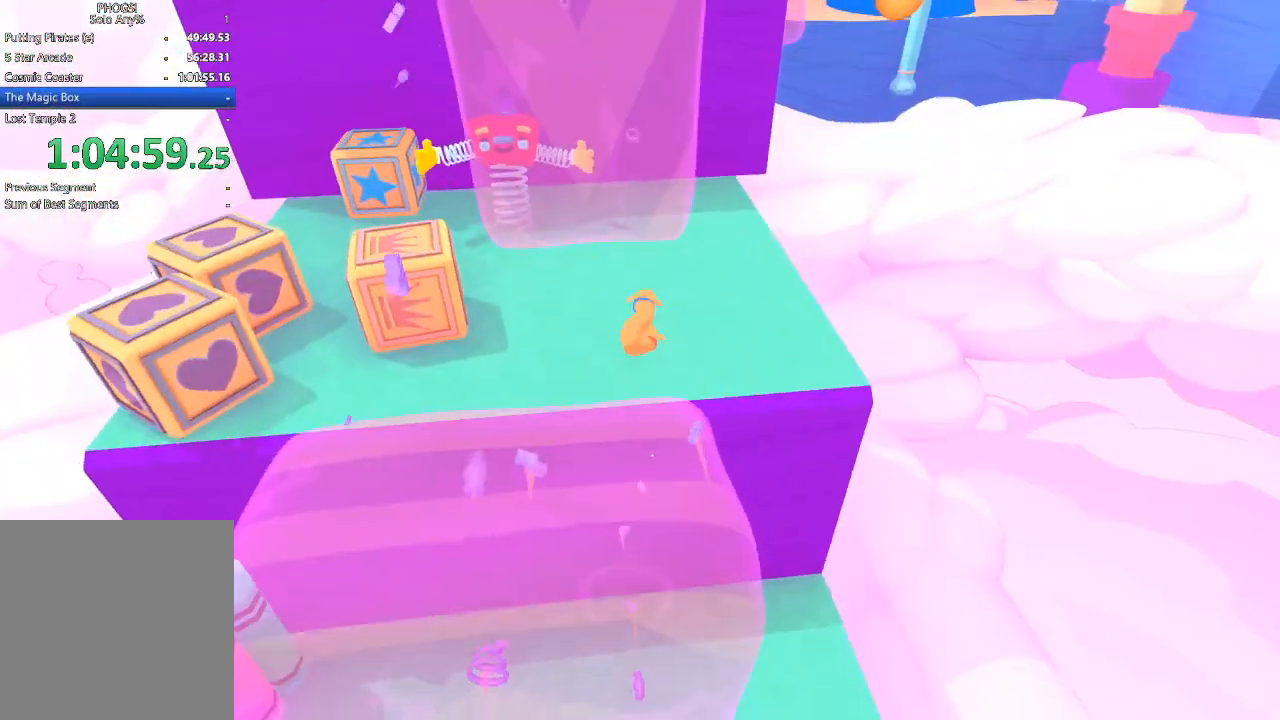
{"buttons": [], "left_stick": "up", "right_stick": "up", "button_events": []}
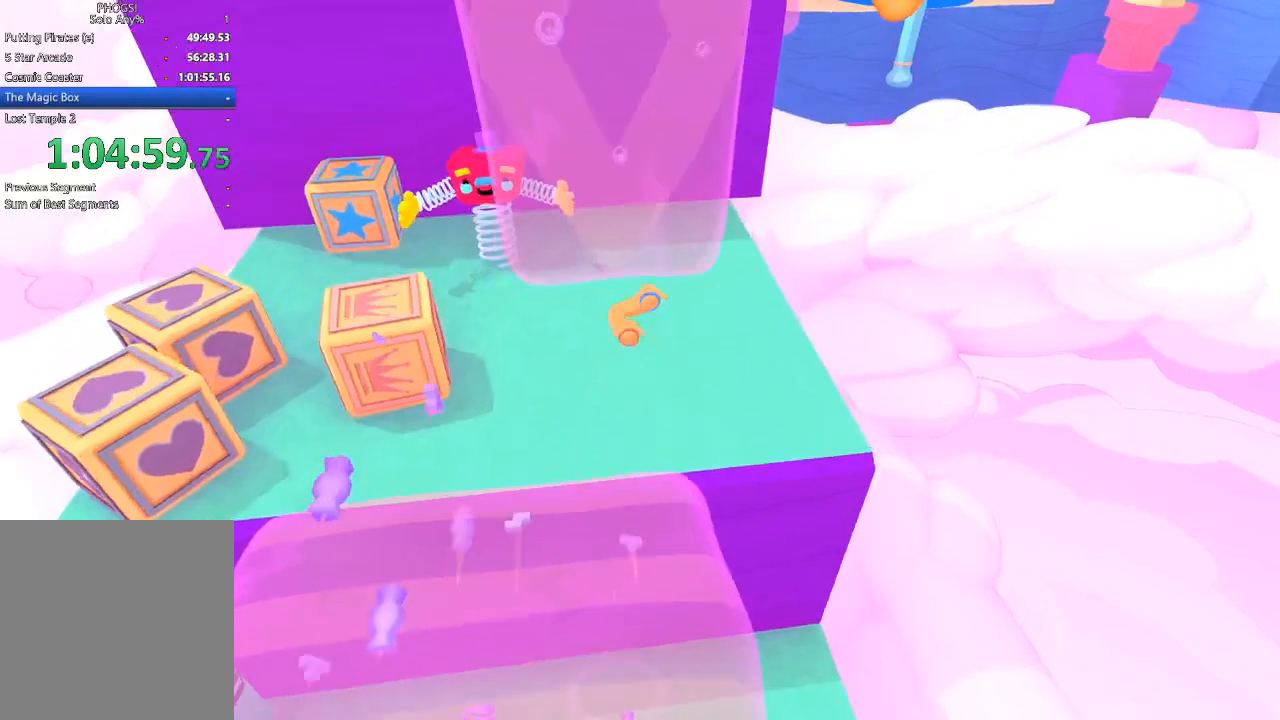
{"buttons": [], "left_stick": "up", "right_stick": "up", "button_events": []}
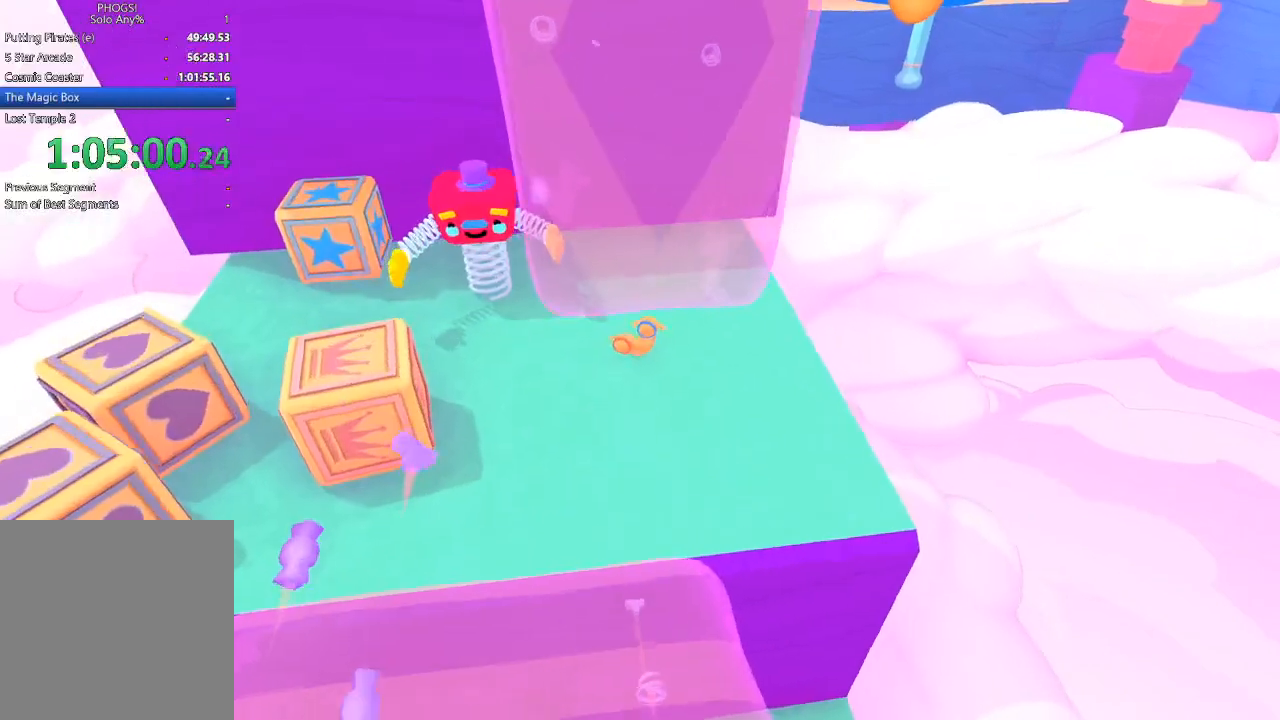
{"buttons": [], "left_stick": "up", "right_stick": "up", "button_events": []}
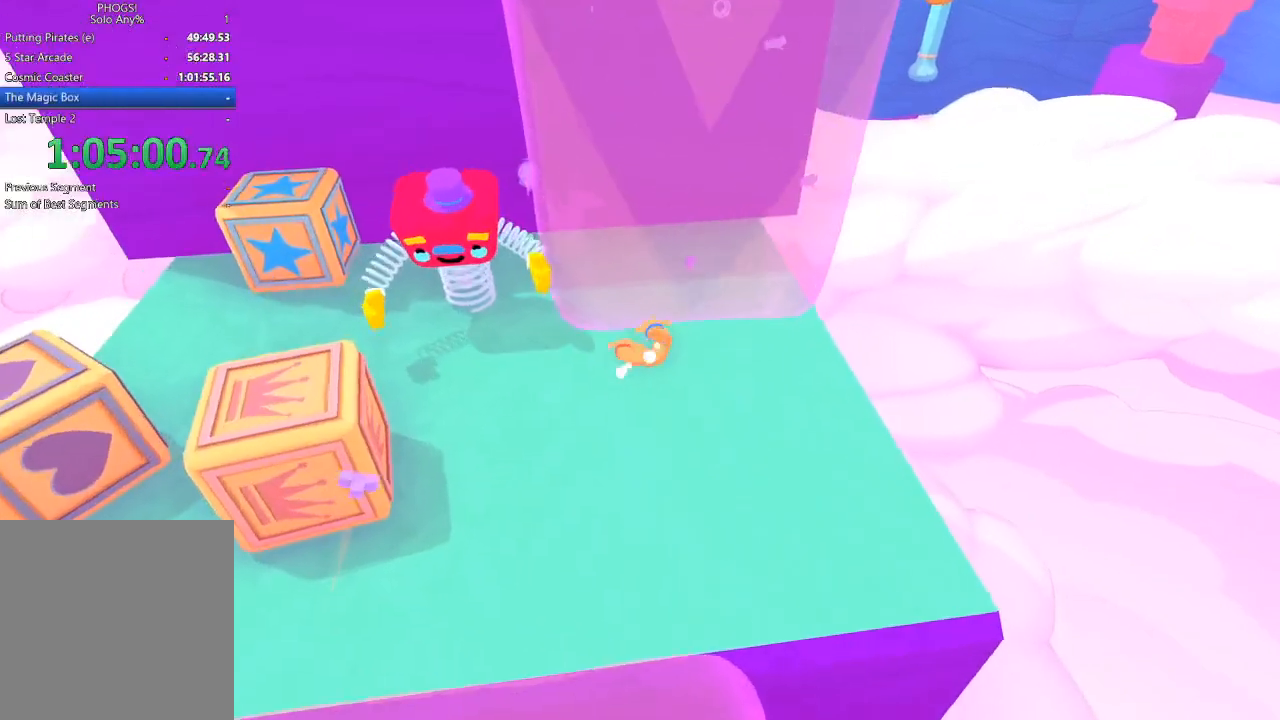
{"buttons": [], "left_stick": "up-left", "right_stick": "up", "button_events": []}
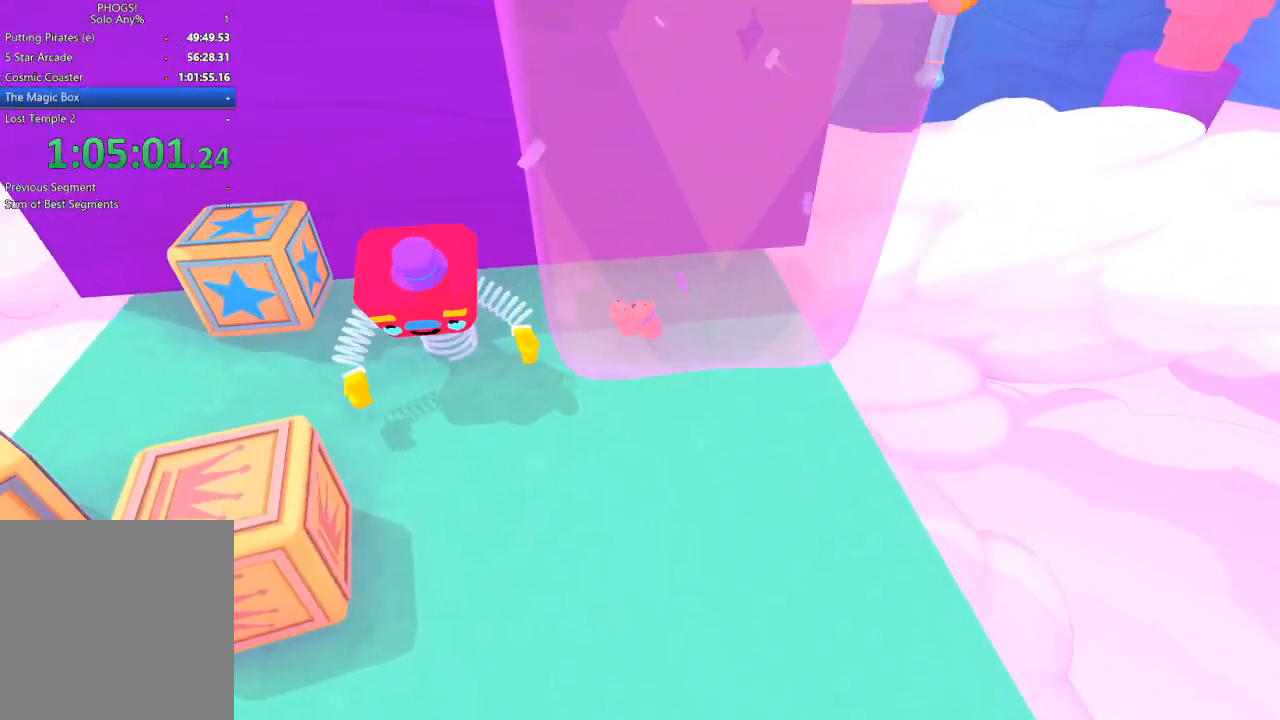
{"buttons": [], "left_stick": "up", "right_stick": "up", "button_events": [[100, "L1", "down"], [100, "R1", "down"], [167, "L1", "up"], [200, "R1", "up"], [267, "L1", "down"], [267, "R1", "down"], [367, "L1", "up"], [367, "R1", "up"], [433, "L1", "down"], [433, "R1", "down"], [500, "L1", "up"], [500, "R1", "up"]]}
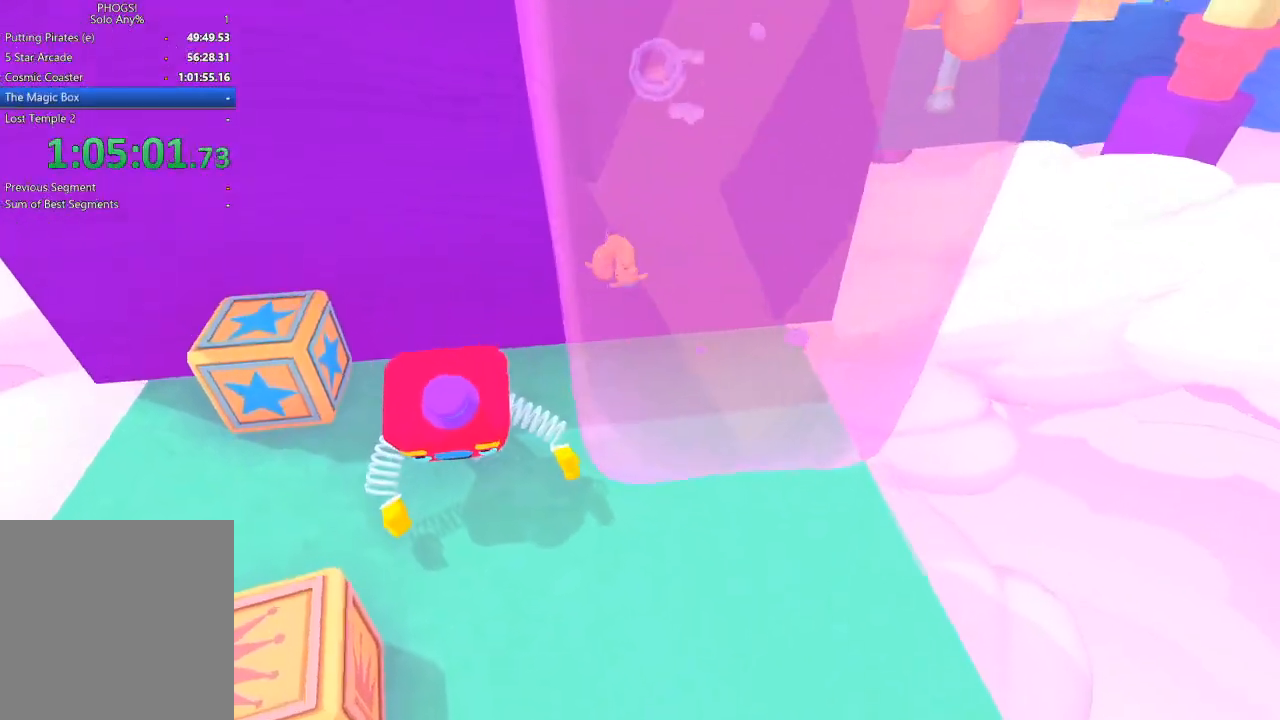
{"buttons": [], "left_stick": "up", "right_stick": "up", "button_events": [[100, "L1", "down"], [100, "R1", "down"], [167, "L1", "up"], [167, "R1", "up"], [267, "L1", "down"], [267, "R1", "down"], [367, "L1", "up"], [367, "R1", "up"], [433, "L1", "down"], [433, "R1", "down"], [500, "L1", "up"], [500, "R1", "up"]]}
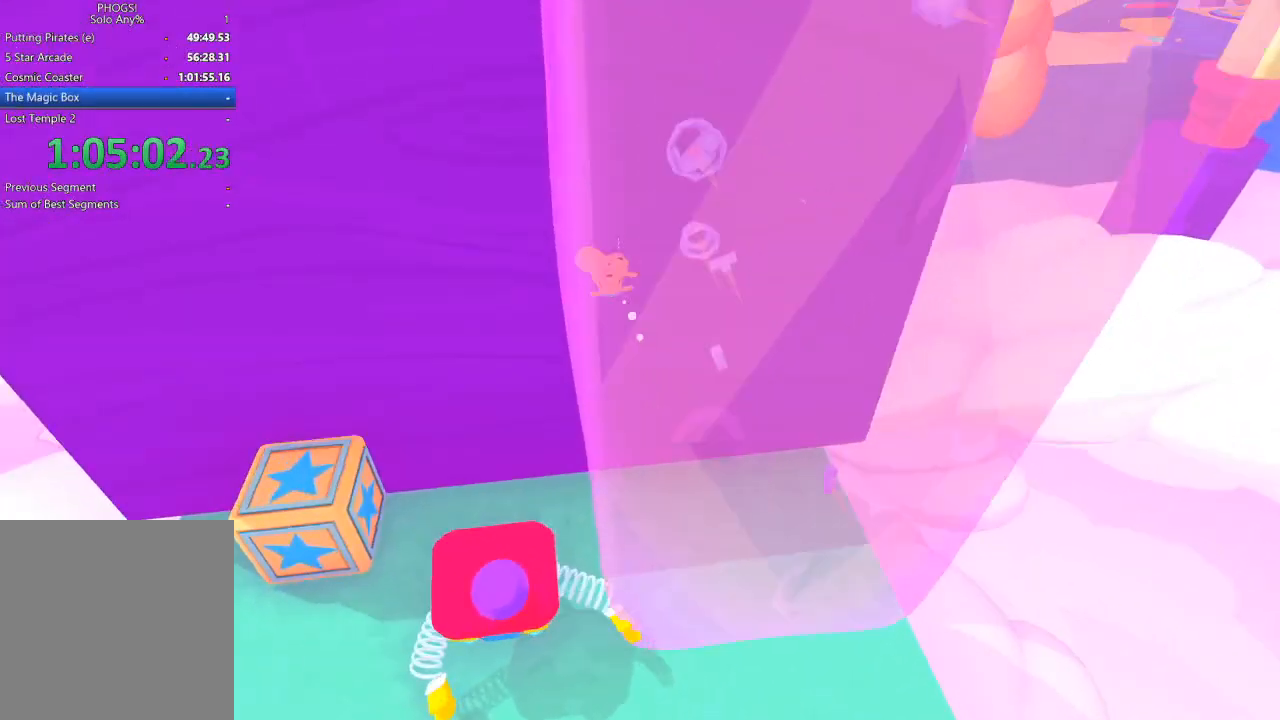
{"buttons": ["R1"], "left_stick": "up-right", "right_stick": "up", "button_events": [[100, "L1", "down"], [200, "L1", "up"], [267, "R1", "down"], [333, "L1", "down"], [333, "R1", "up"], [433, "L1", "up"], [467, "R1", "down"]]}
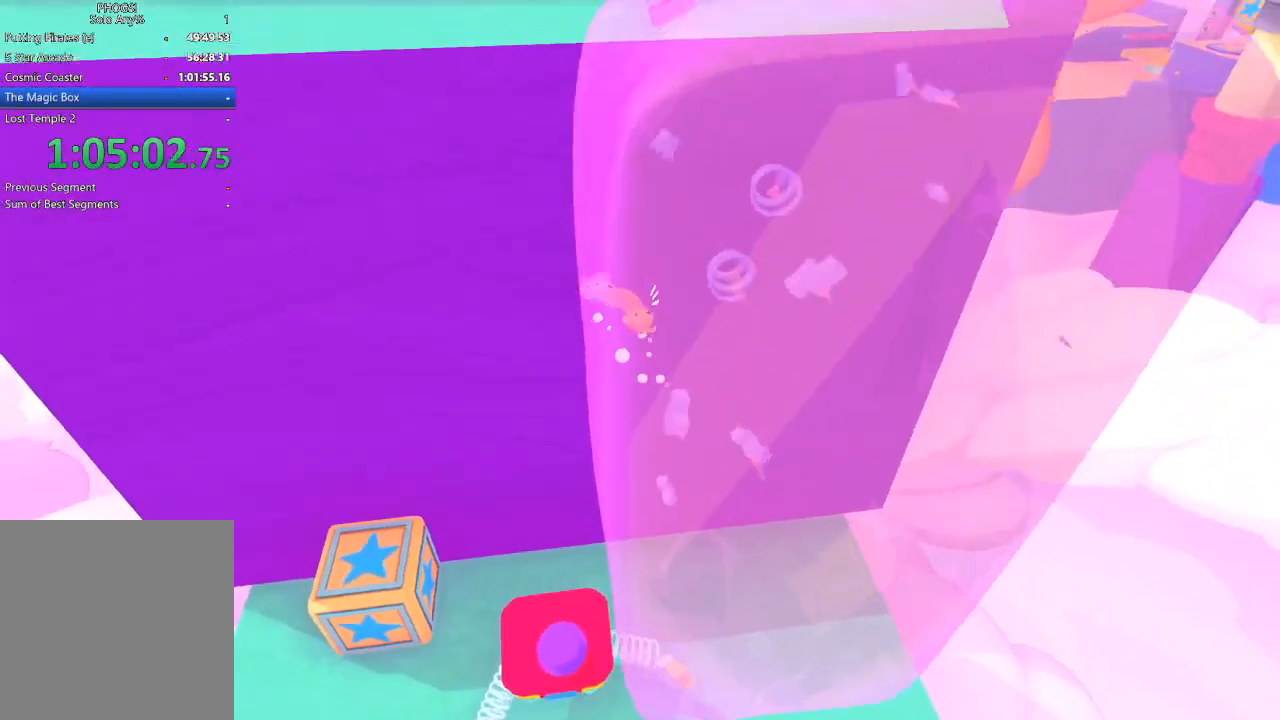
{"buttons": ["L1"], "left_stick": "up", "right_stick": "up", "button_events": [[33, "R1", "up"], [233, "L1", "down"], [267, "R1", "down"], [333, "L1", "up"], [333, "R1", "up"], [400, "L1", "down"]]}